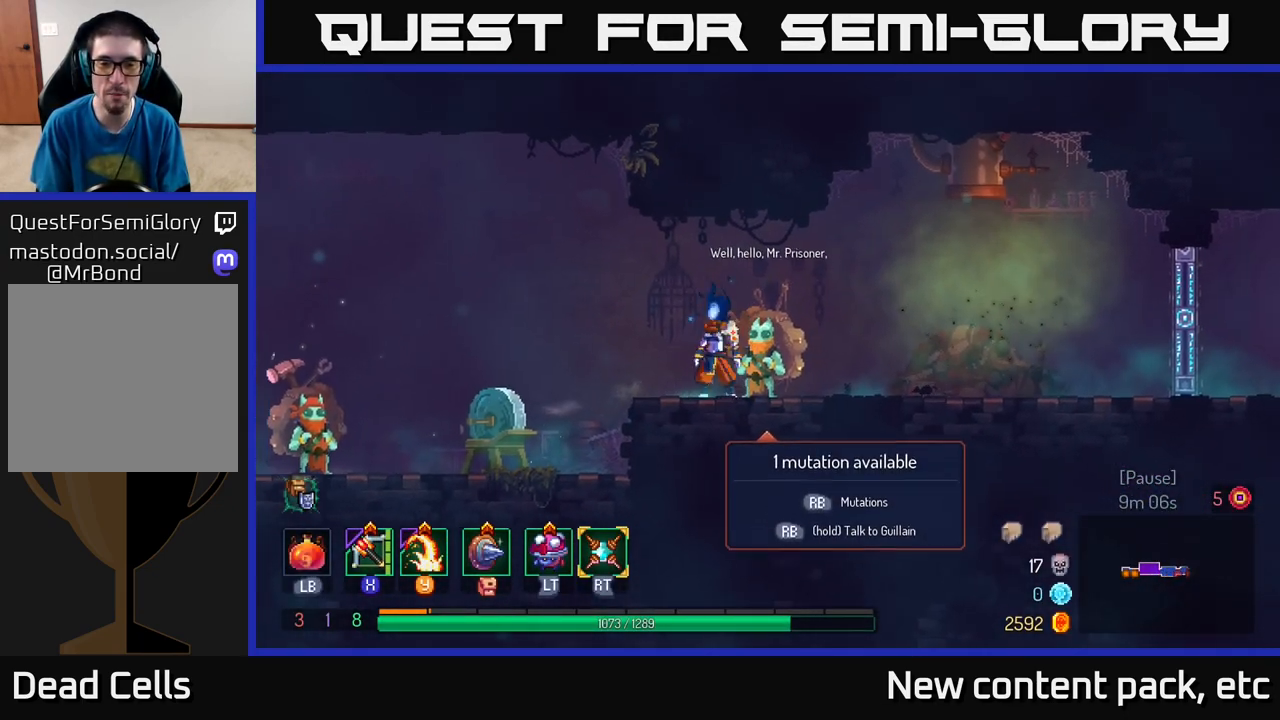
Gameplay with a controller (Xbox layout); each line is a JSON object with the inputs held at the frame after it. "events" lists button and stick changes between this image and that frame as [ms after this image, input, new state], when the widget could be followed in between.
{"buttons": [], "left_stick": "center", "right_stick": "center", "events": [[50, "left_stick", "right"], [167, "R1", "down"], [167, "left_stick", "center"], [233, "R1", "up"]]}
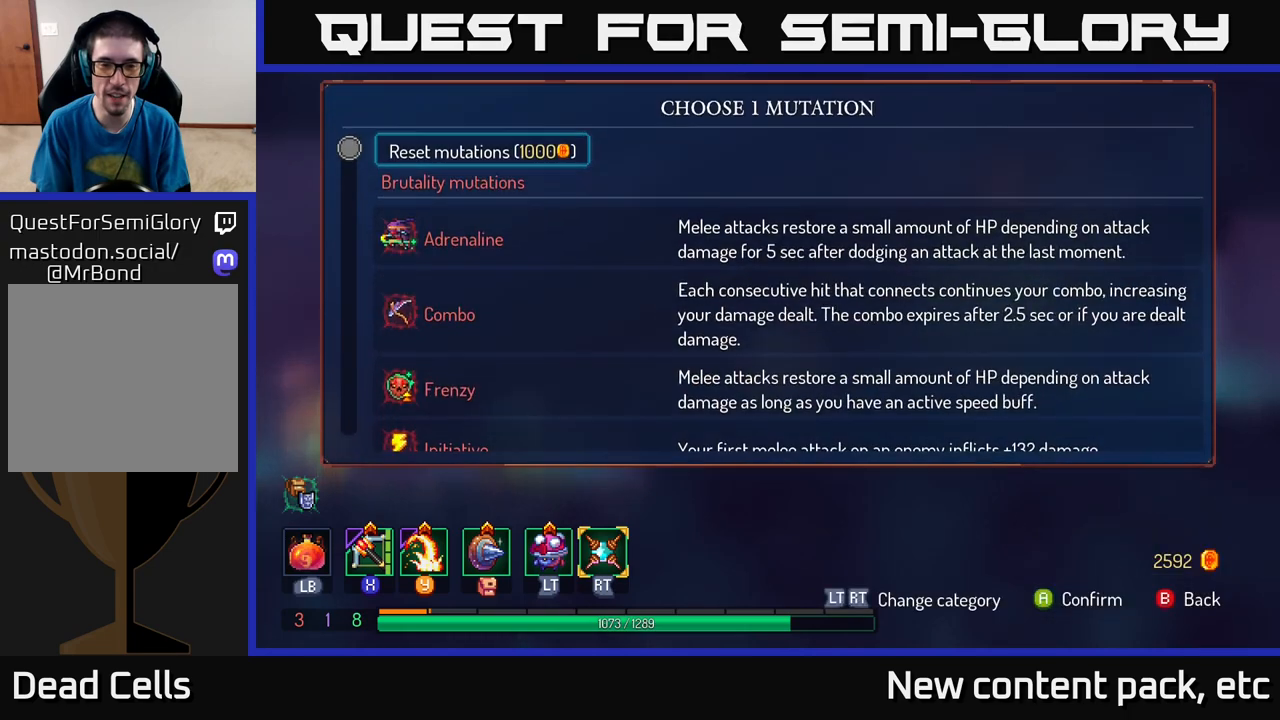
{"buttons": [], "left_stick": "down", "right_stick": "center", "events": [[417, "left_stick", "down"]]}
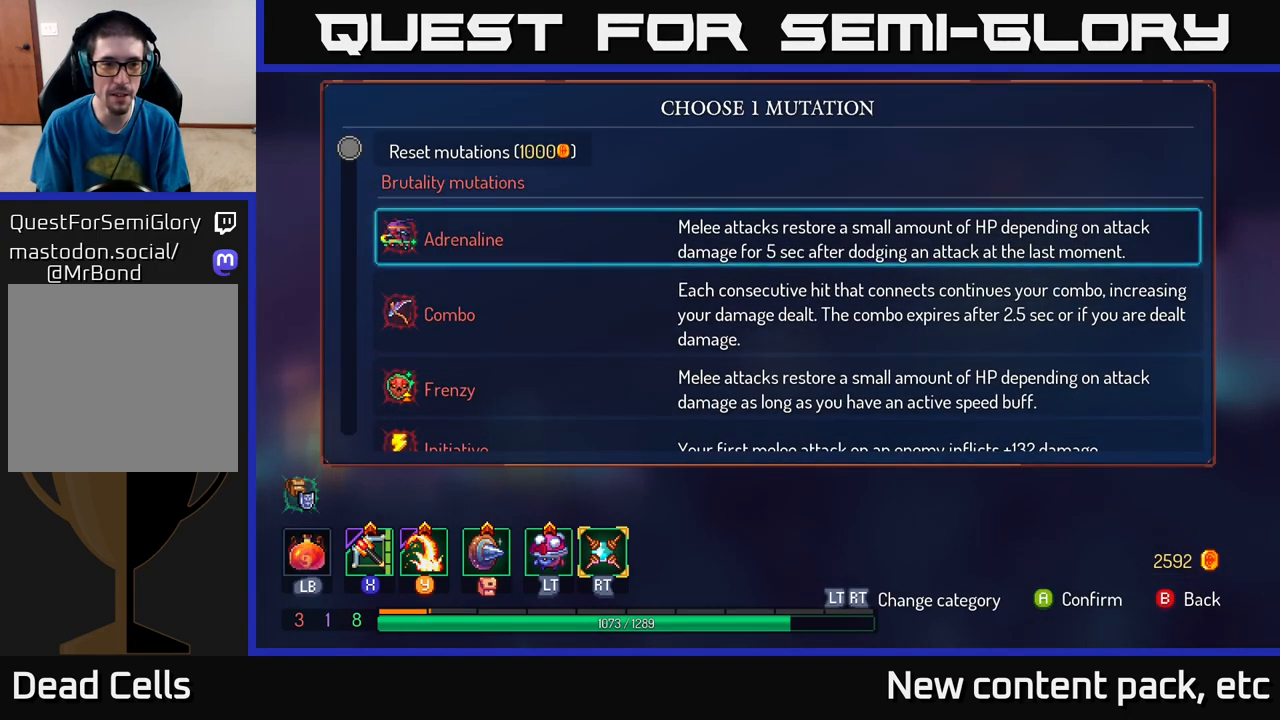
{"buttons": [], "left_stick": "up", "right_stick": "center", "events": [[183, "left_stick", "center"], [233, "left_stick", "up"]]}
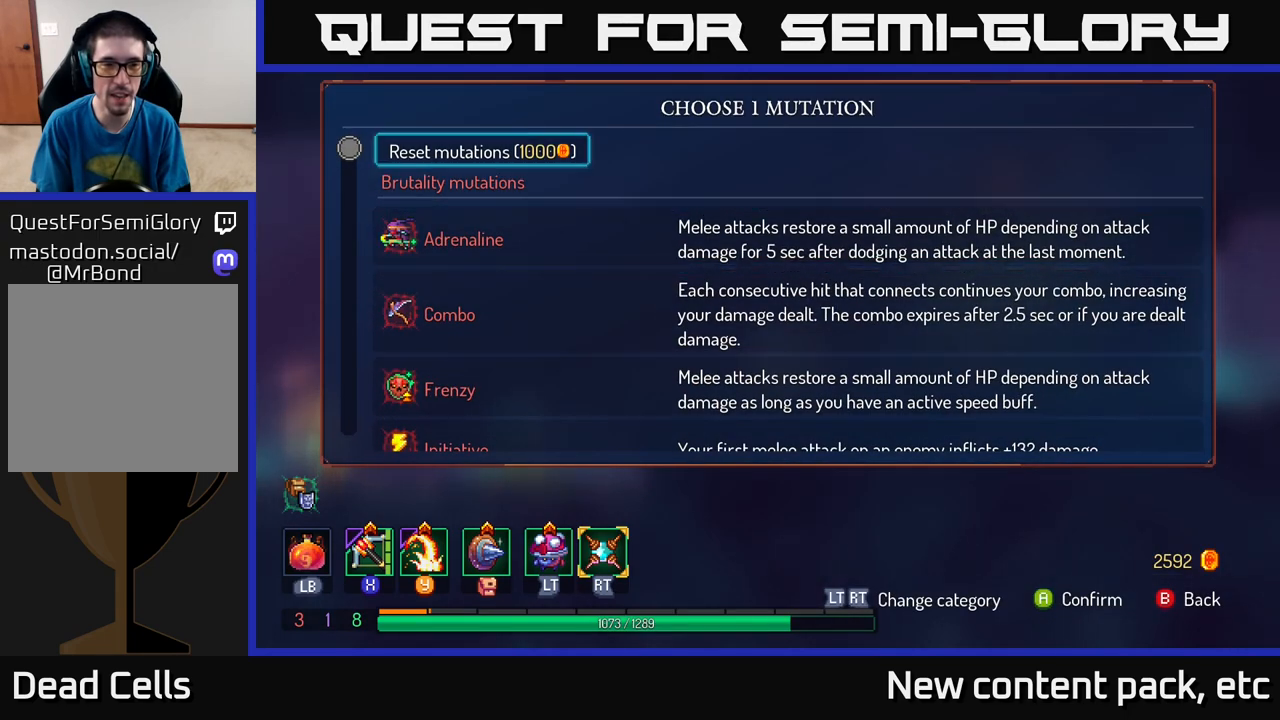
{"buttons": [], "left_stick": "down", "right_stick": "center", "events": [[450, "left_stick", "down"]]}
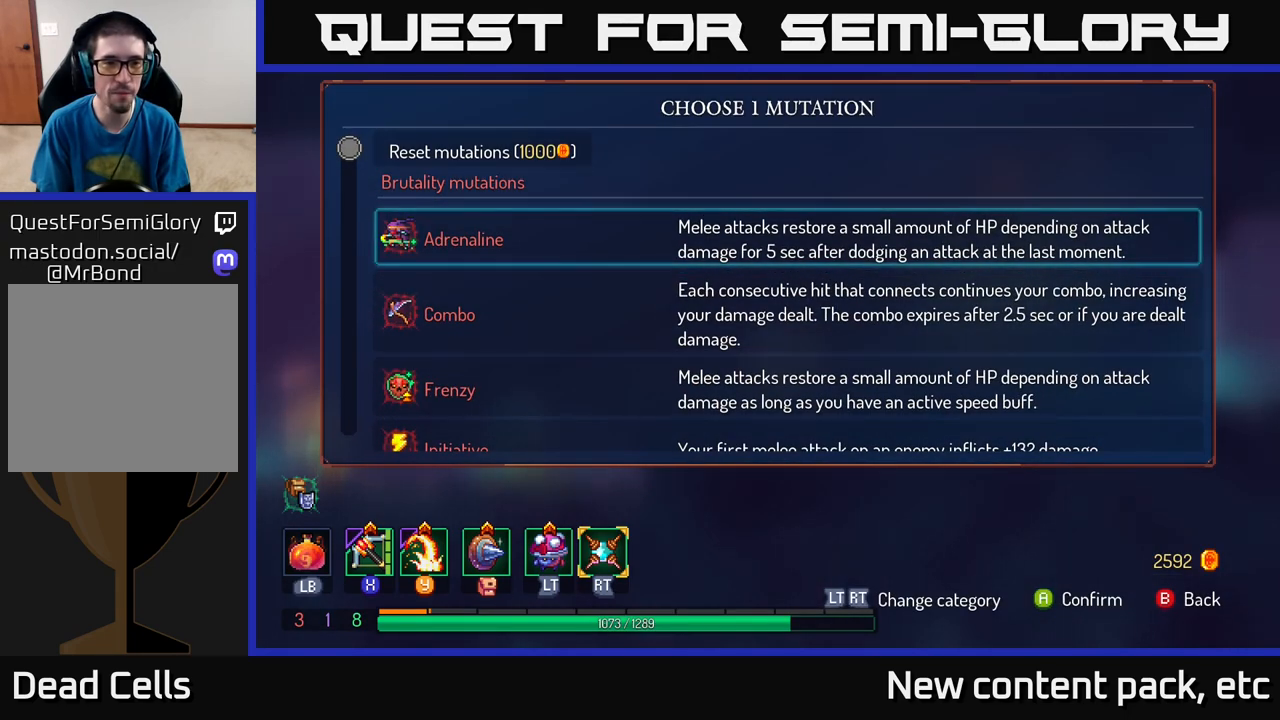
{"buttons": [], "left_stick": "down", "right_stick": "center", "events": []}
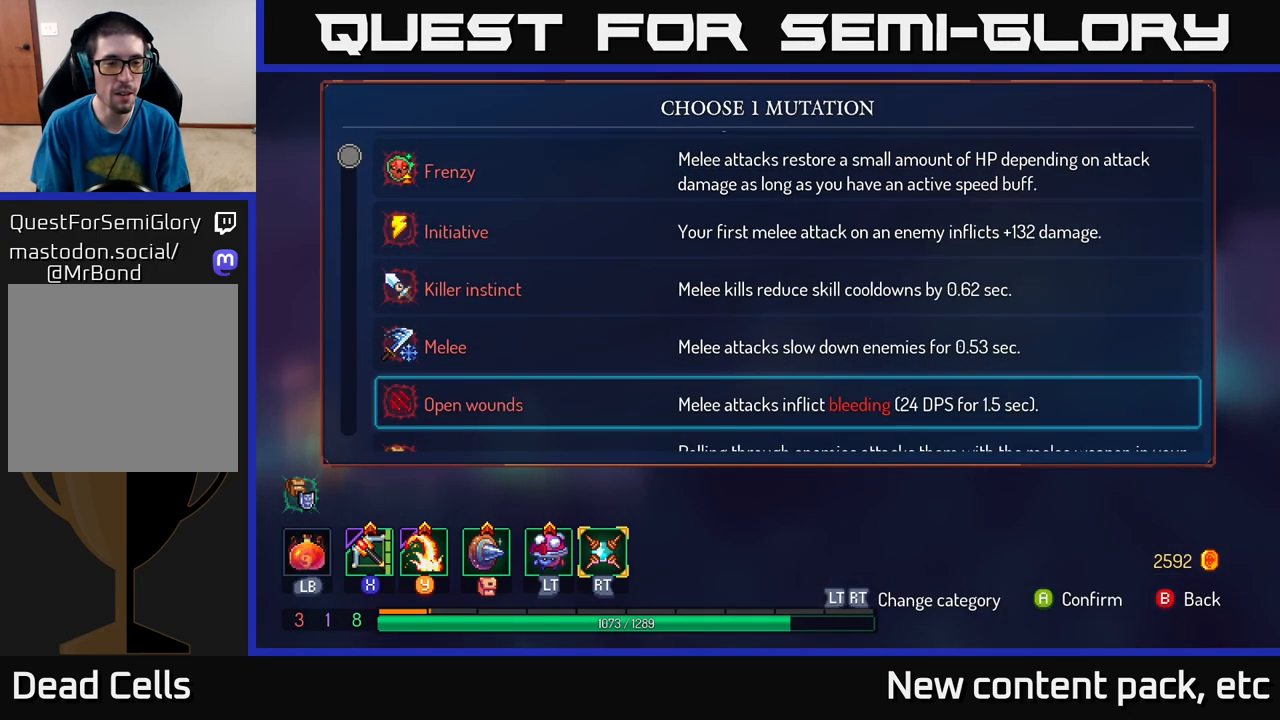
{"buttons": [], "left_stick": "down", "right_stick": "center", "events": []}
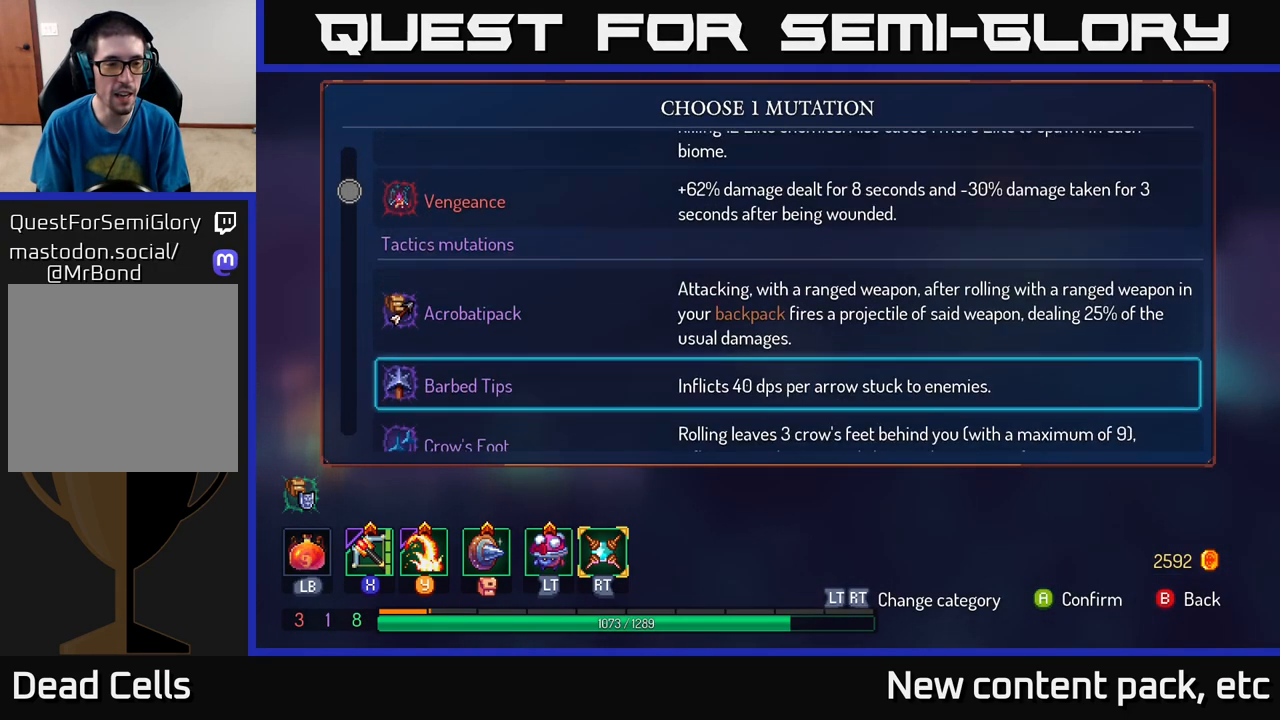
{"buttons": [], "left_stick": "center", "right_stick": "center", "events": [[183, "left_stick", "center"]]}
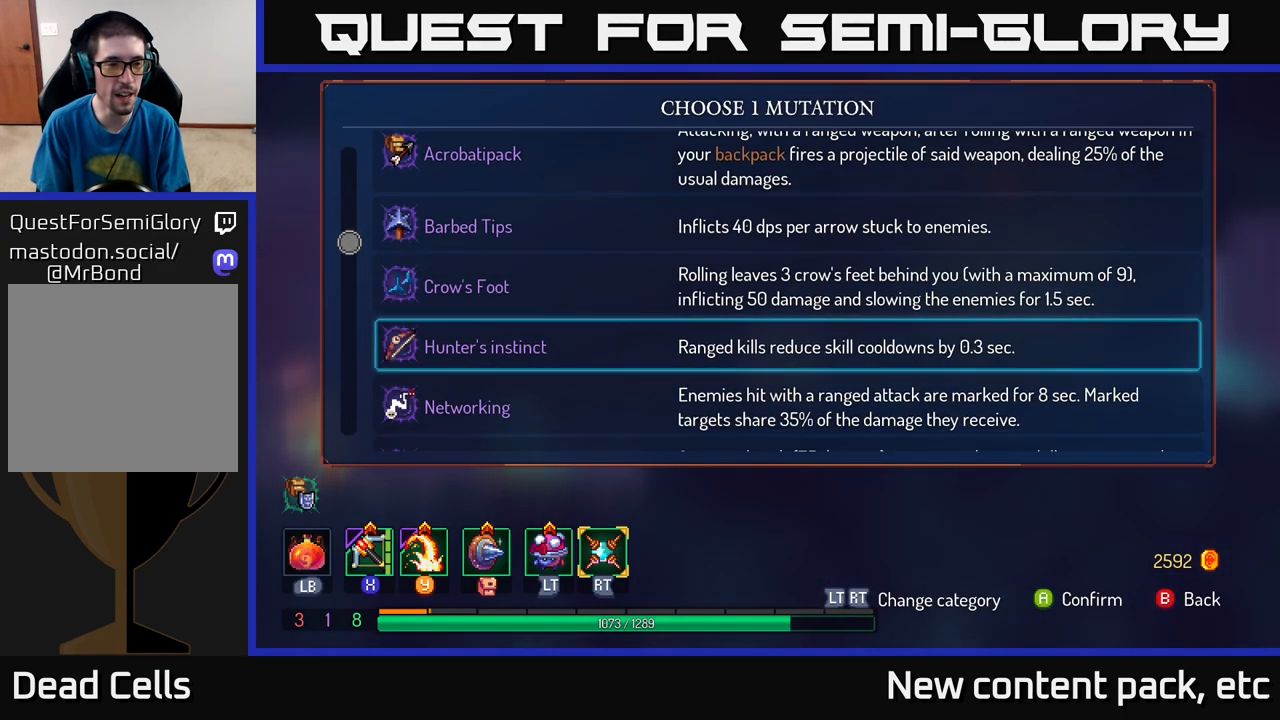
{"buttons": [], "left_stick": "center", "right_stick": "center", "events": []}
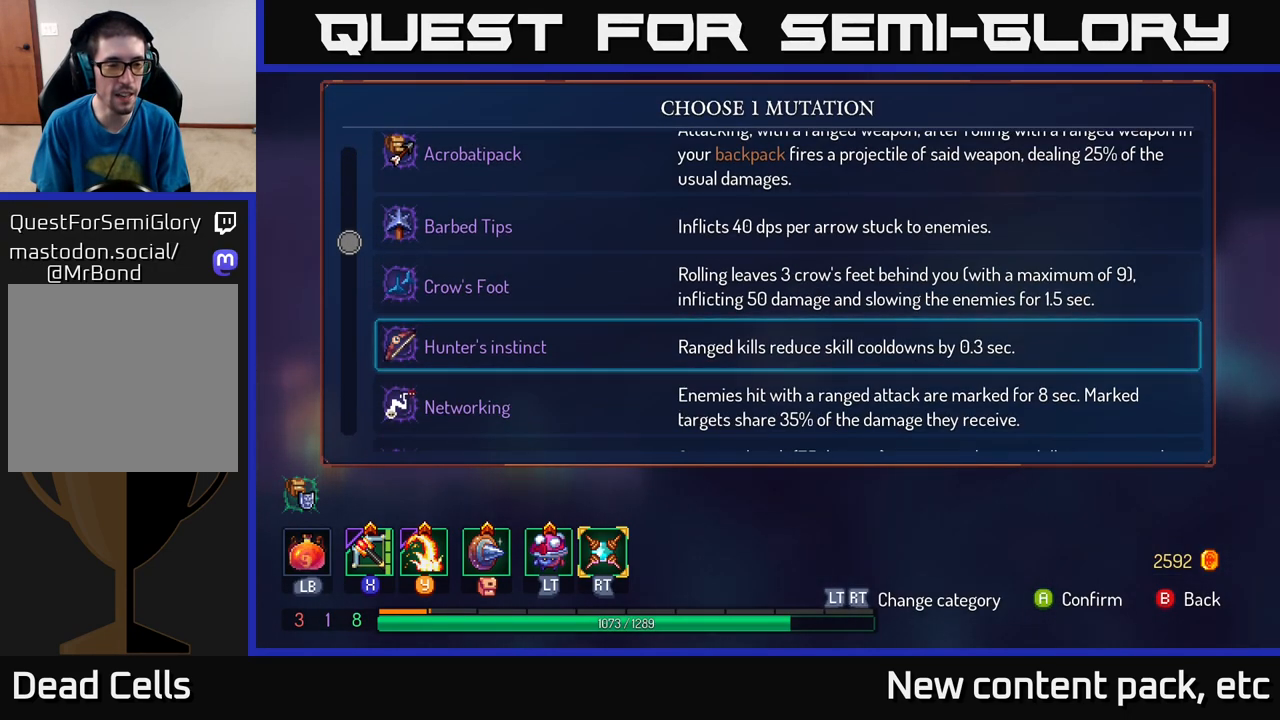
{"buttons": [], "left_stick": "center", "right_stick": "center", "events": []}
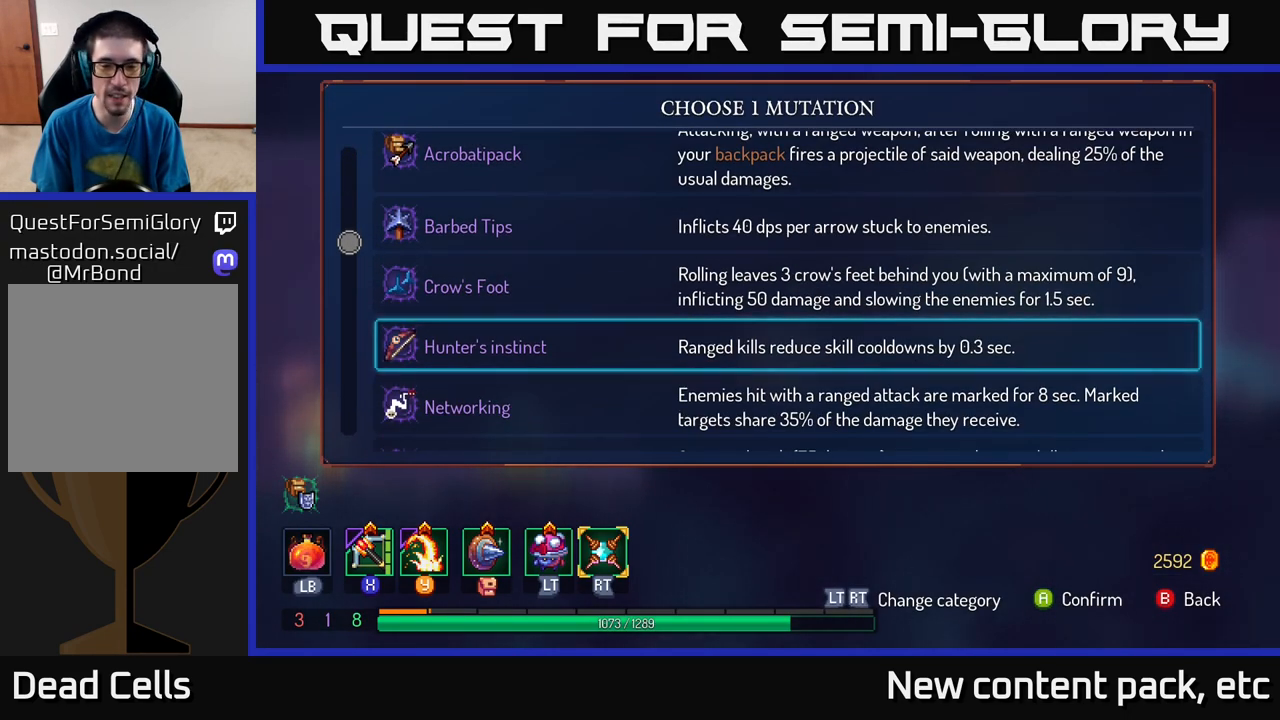
{"buttons": [], "left_stick": "center", "right_stick": "center", "events": []}
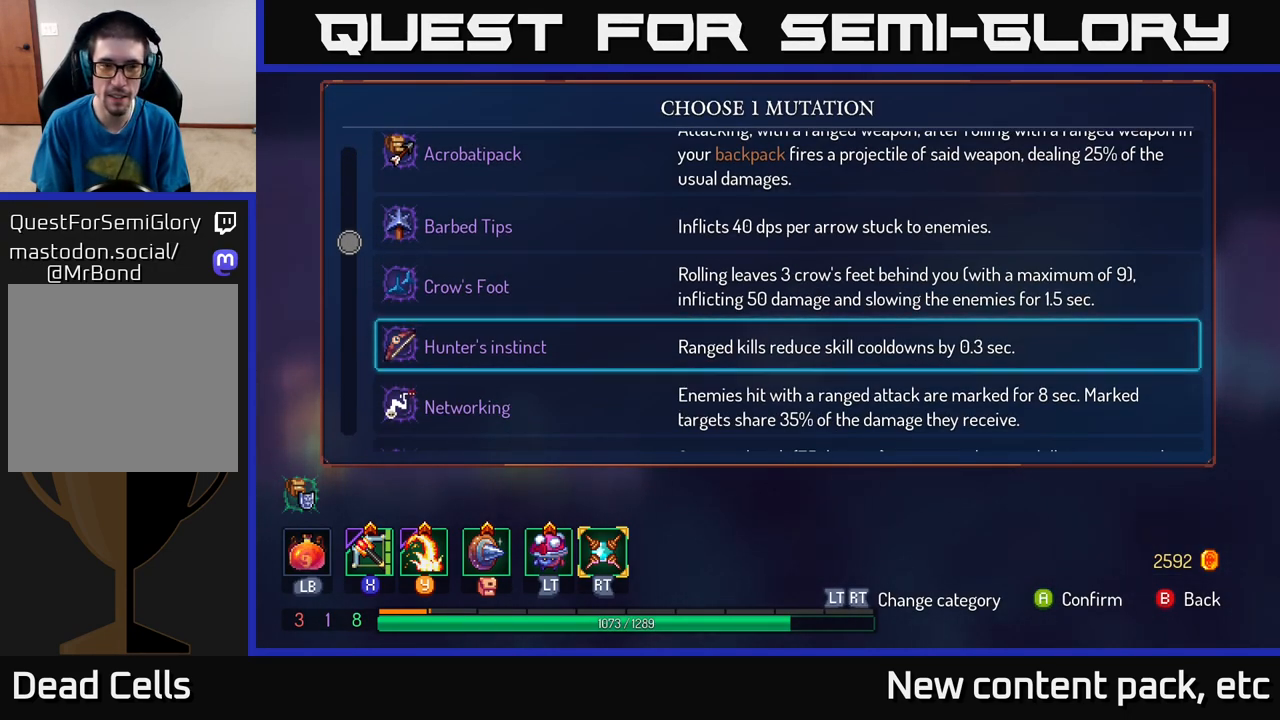
{"buttons": [], "left_stick": "down", "right_stick": "center", "events": [[383, "left_stick", "down"]]}
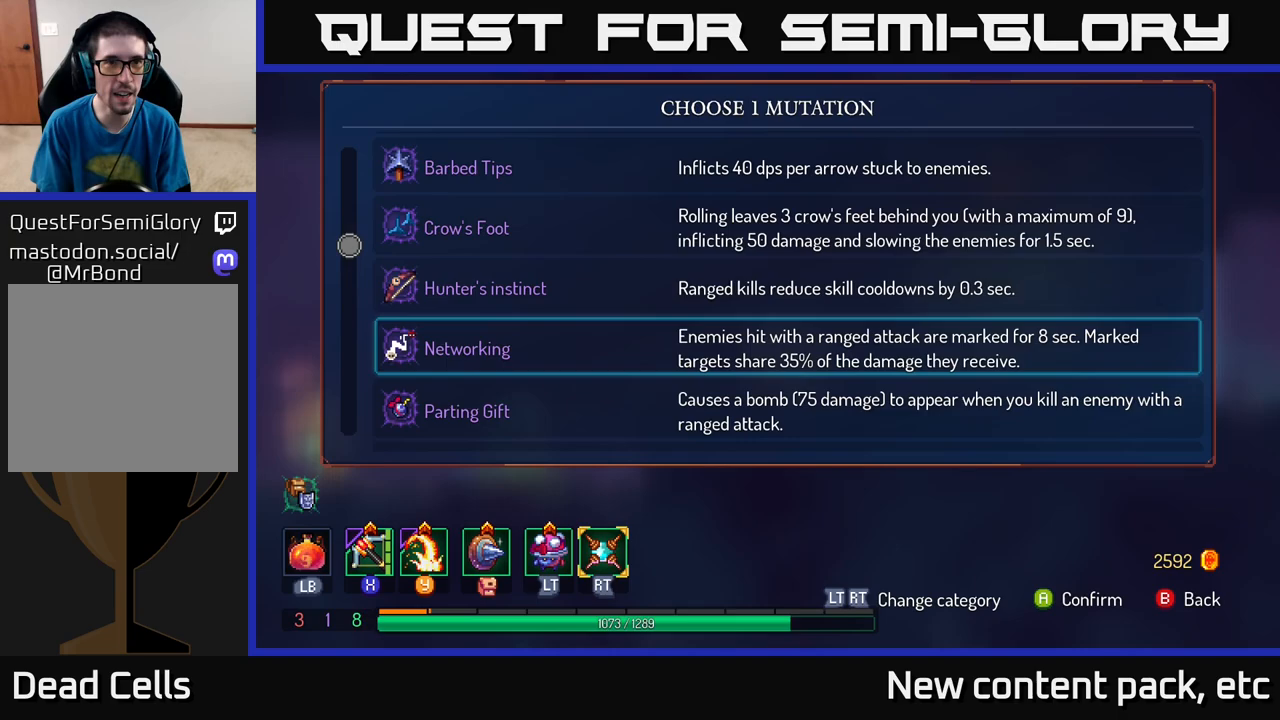
{"buttons": [], "left_stick": "down", "right_stick": "center", "events": [[167, "left_stick", "up"], [400, "left_stick", "down"]]}
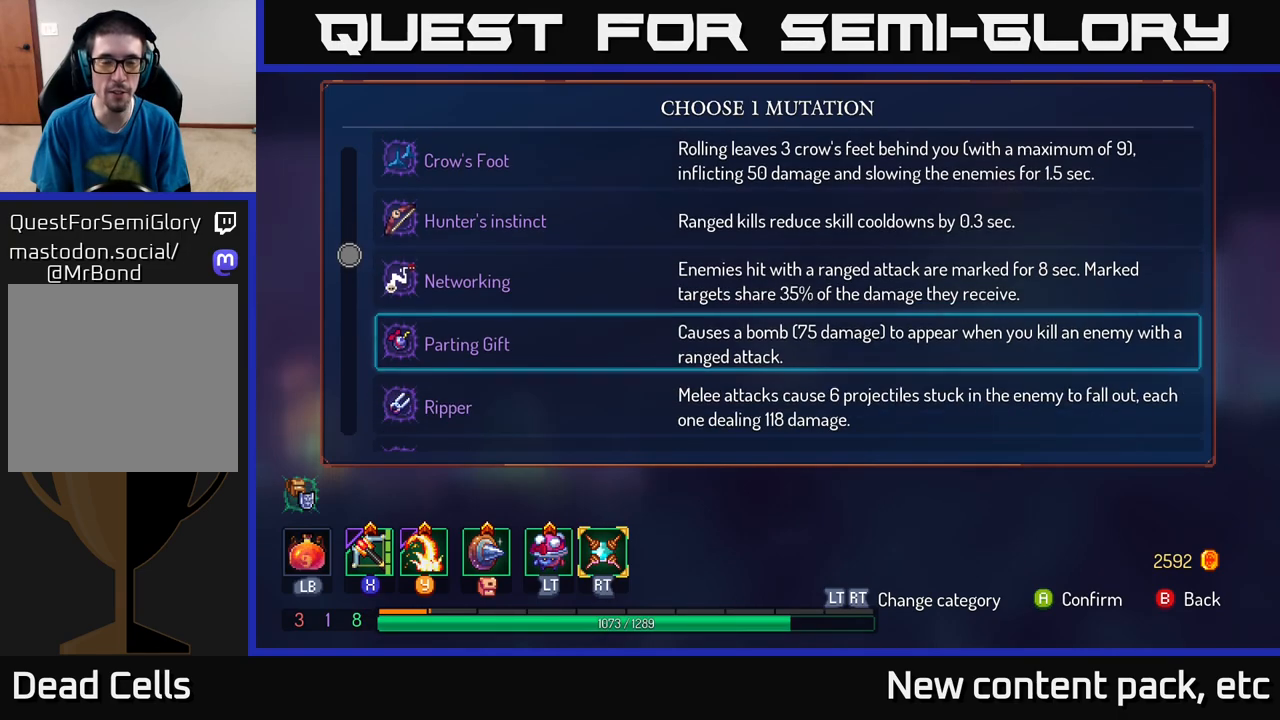
{"buttons": [], "left_stick": "down", "right_stick": "center", "events": []}
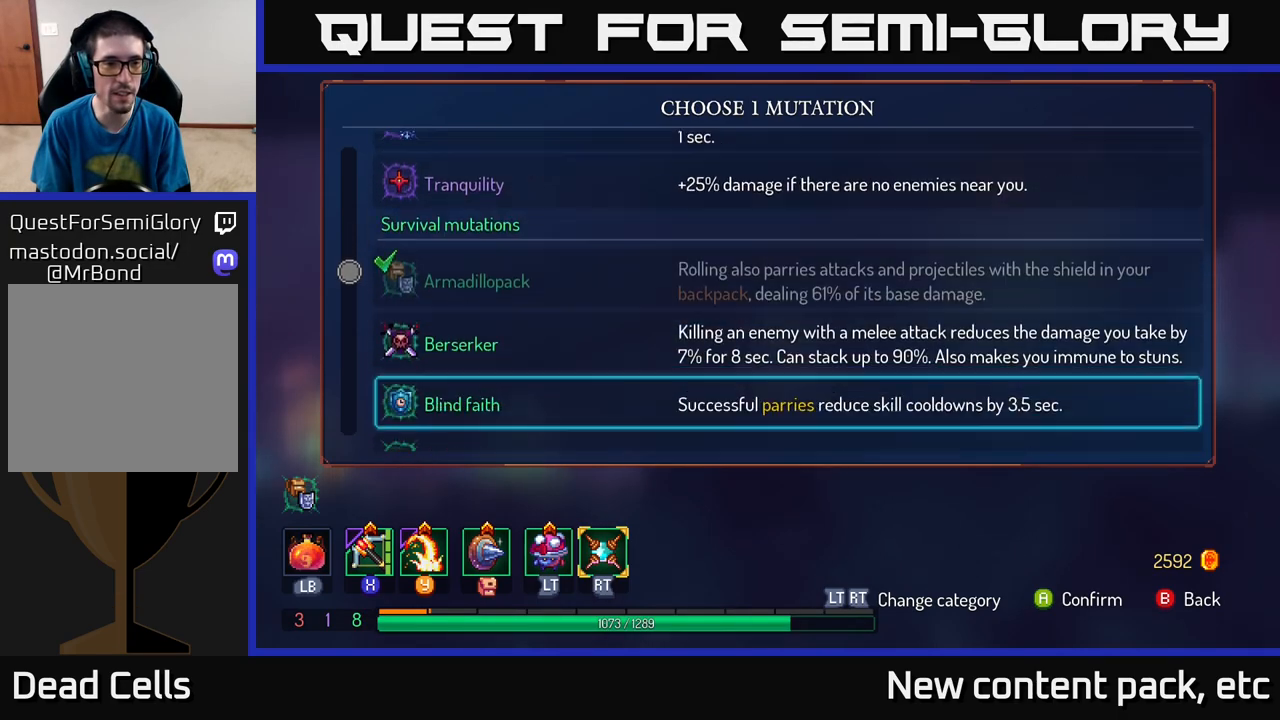
{"buttons": [], "left_stick": "down", "right_stick": "center", "events": []}
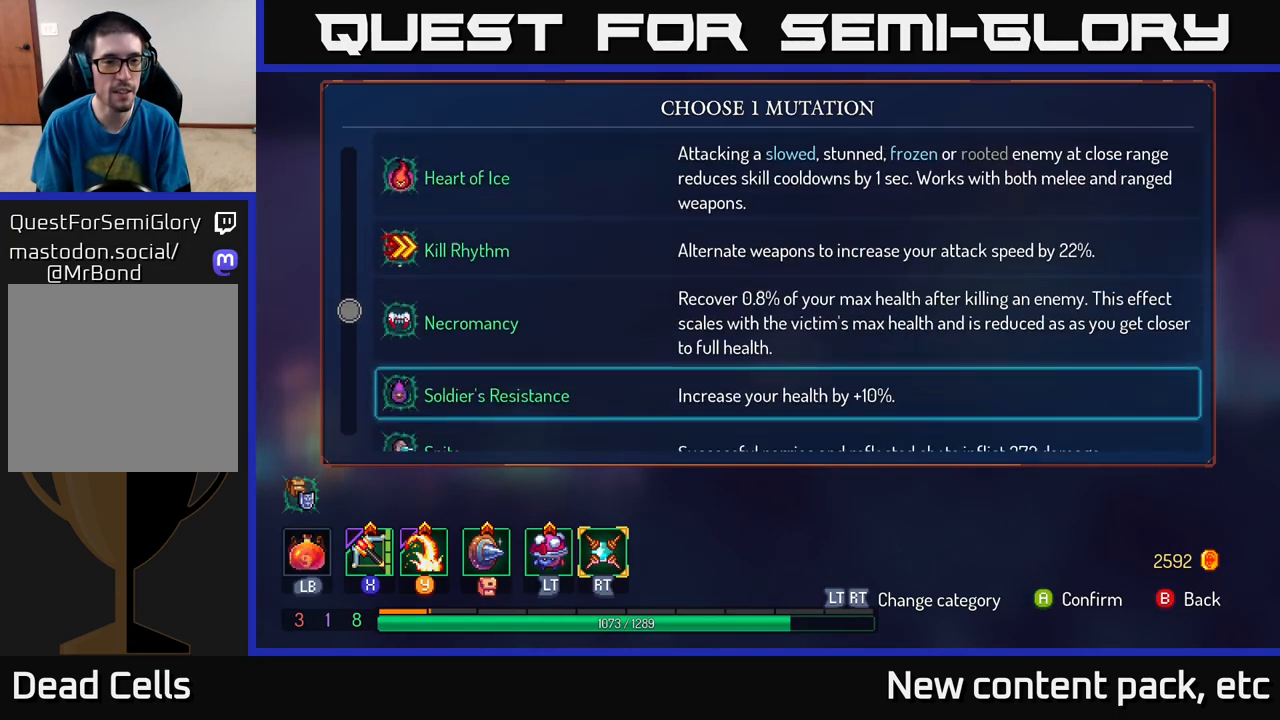
{"buttons": [], "left_stick": "up", "right_stick": "center", "events": [[133, "left_stick", "up"], [300, "left_stick", "center"], [417, "left_stick", "up"]]}
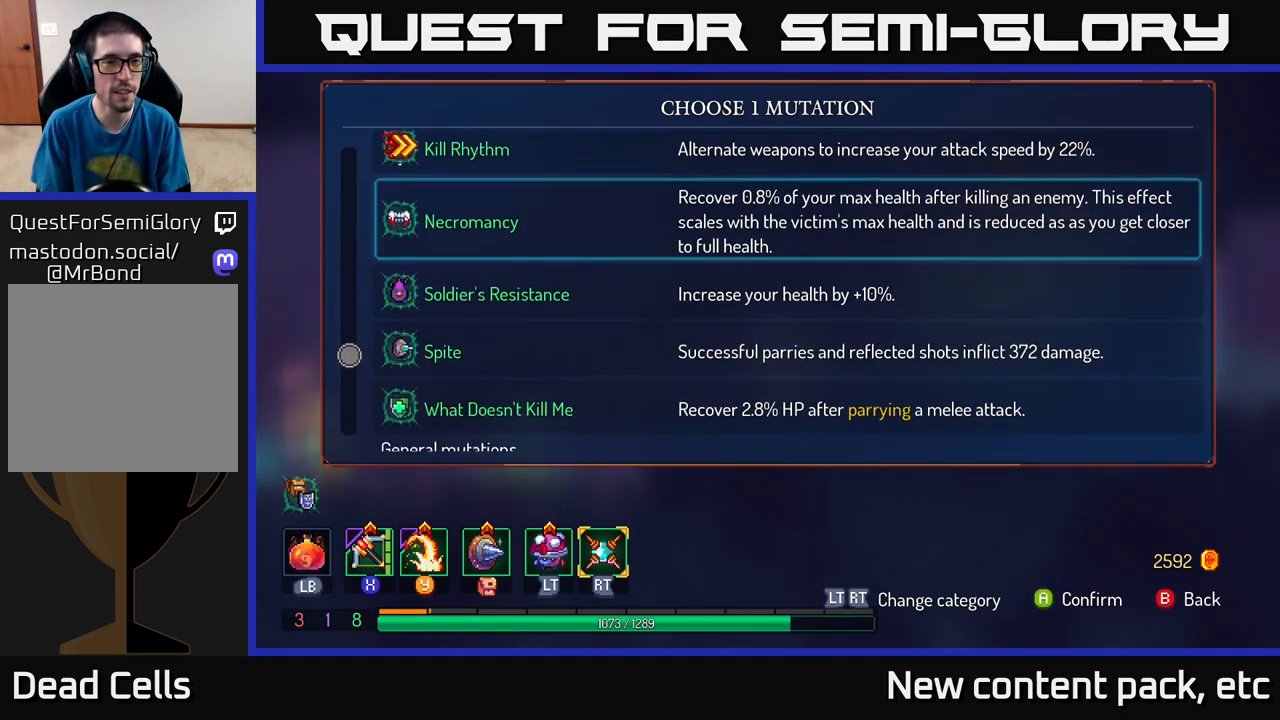
{"buttons": ["B"], "left_stick": "center", "right_stick": "center", "events": [[67, "left_stick", "center"], [150, "A", "down"], [217, "A", "up"], [367, "B", "down"], [433, "B", "up"], [500, "B", "down"]]}
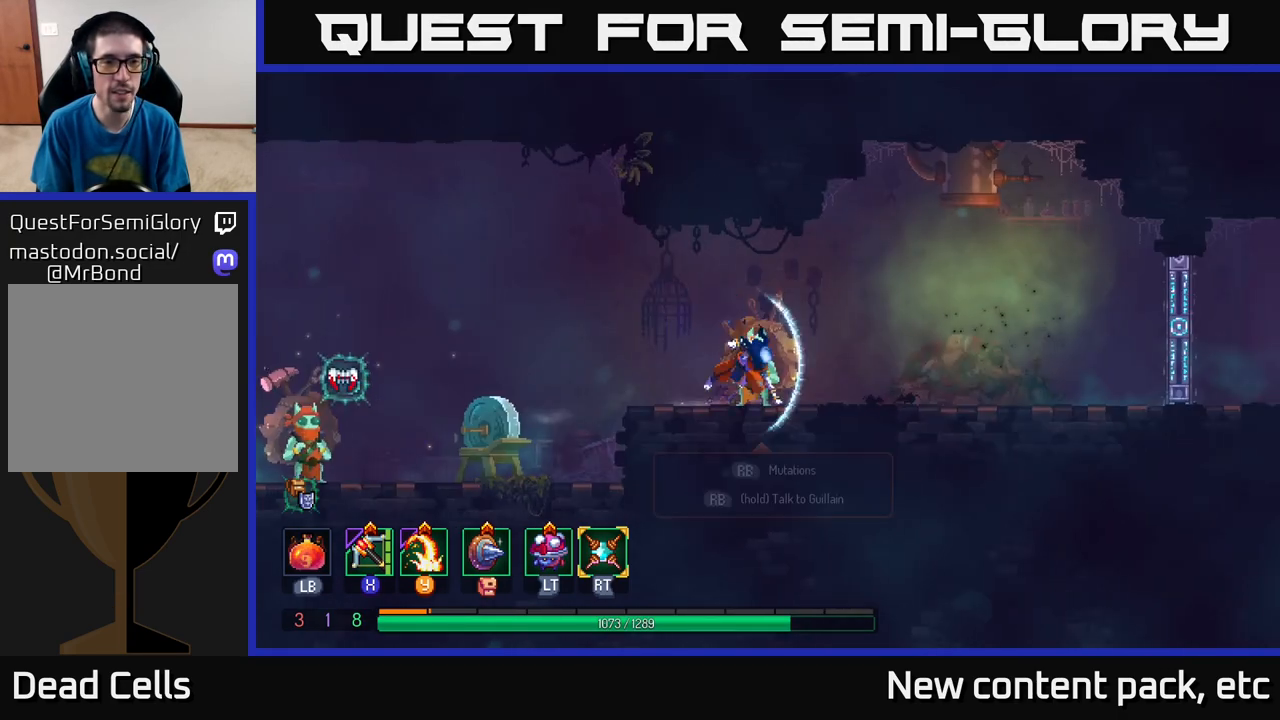
{"buttons": [], "left_stick": "right", "right_stick": "center", "events": [[67, "B", "up"], [67, "left_stick", "right"]]}
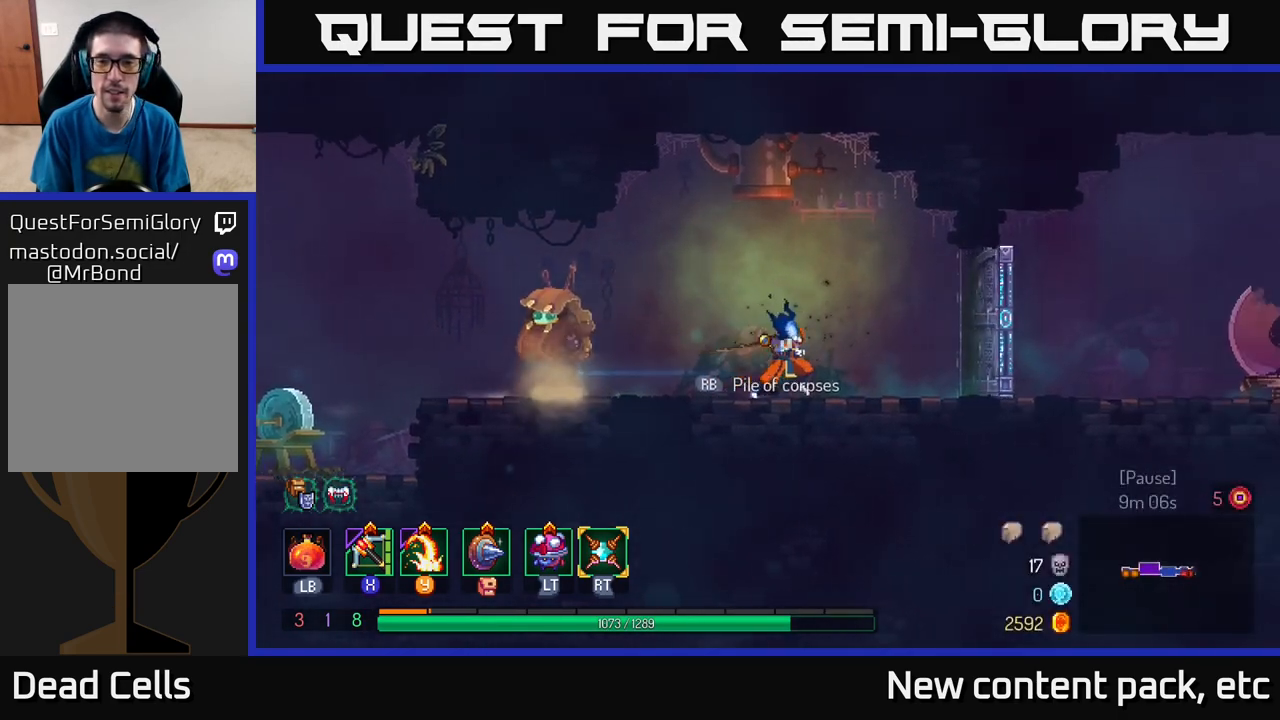
{"buttons": [], "left_stick": "right", "right_stick": "center", "events": []}
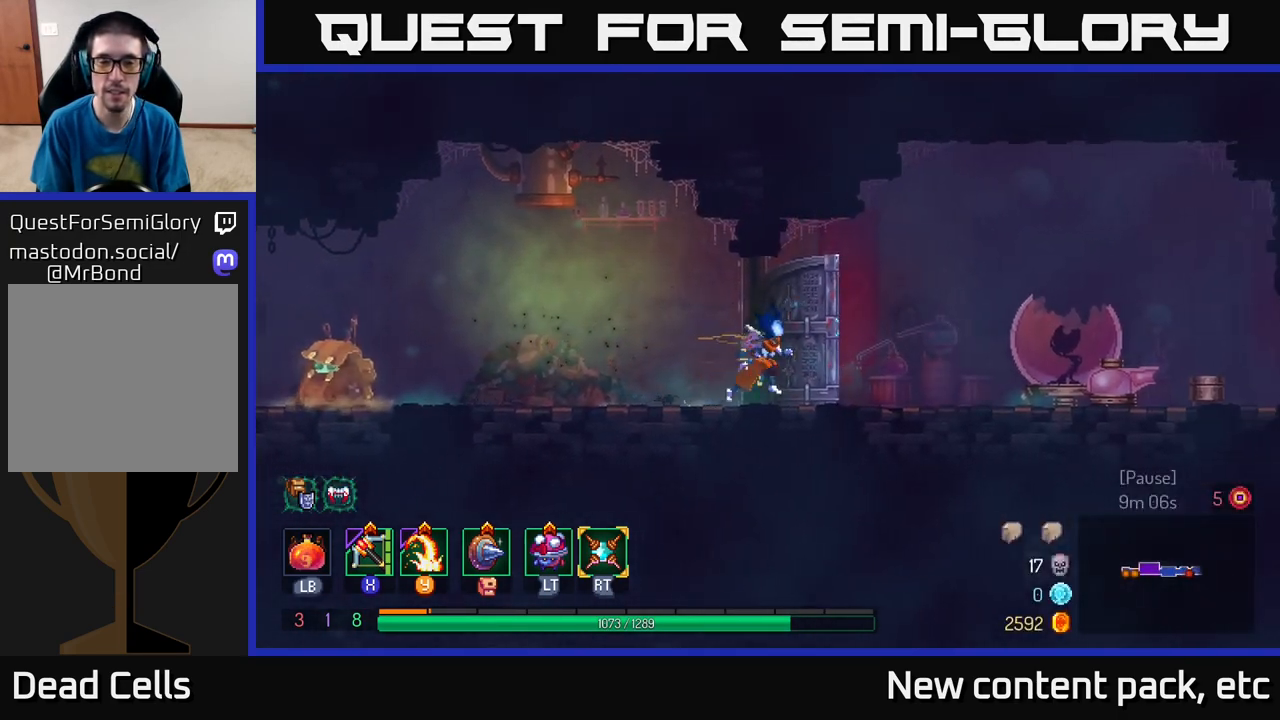
{"buttons": ["B"], "left_stick": "right", "right_stick": "center", "events": [[400, "B", "down"]]}
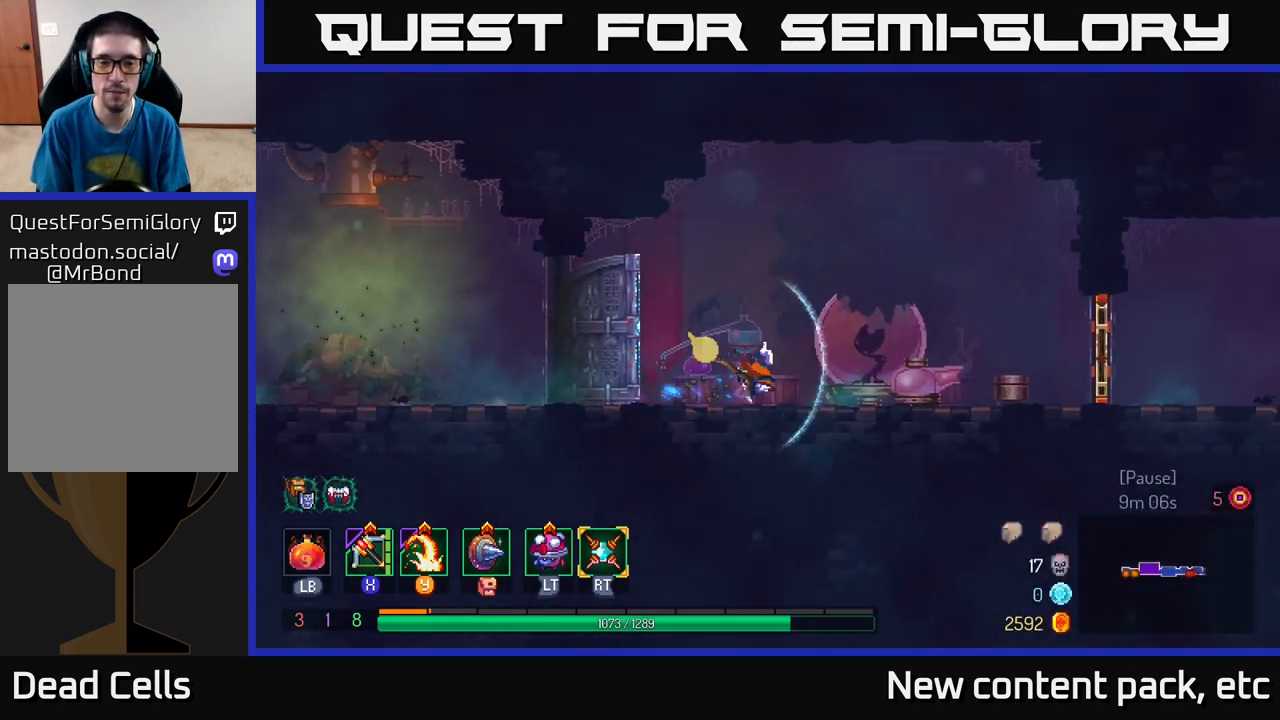
{"buttons": [], "left_stick": "right", "right_stick": "center", "events": [[117, "B", "up"]]}
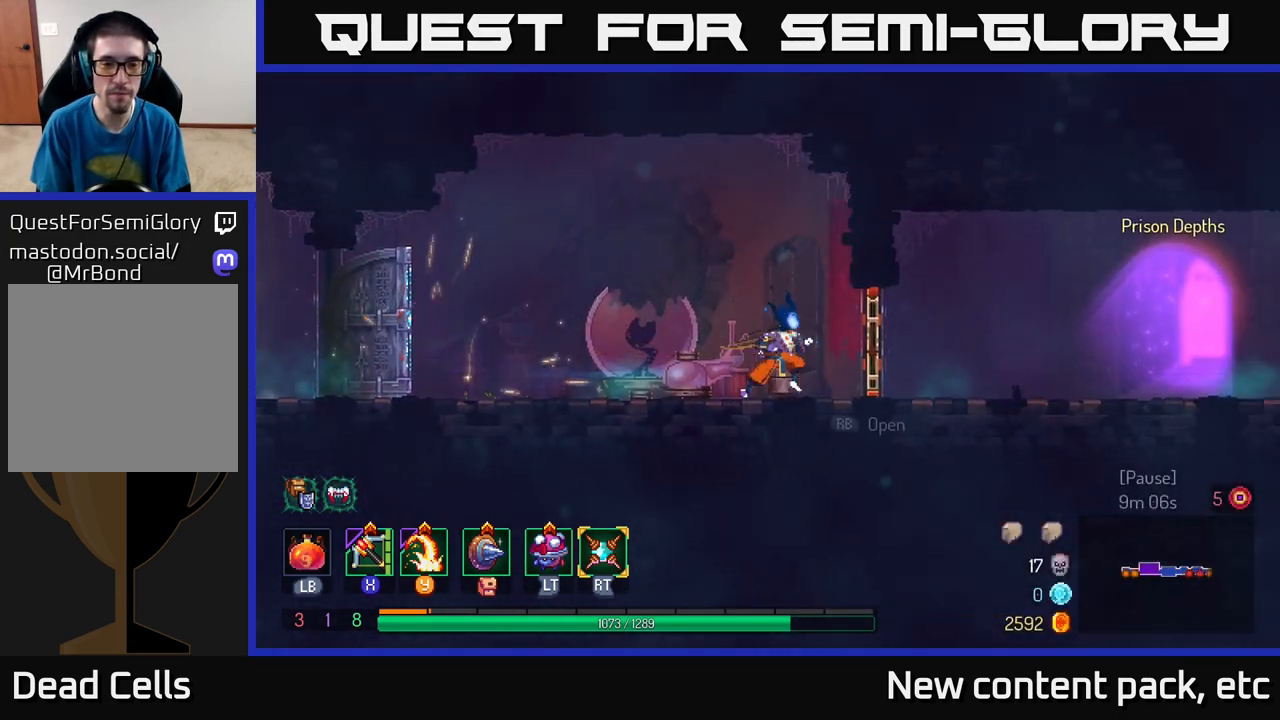
{"buttons": [], "left_stick": "right", "right_stick": "center", "events": [[167, "R1", "down"], [250, "R1", "up"]]}
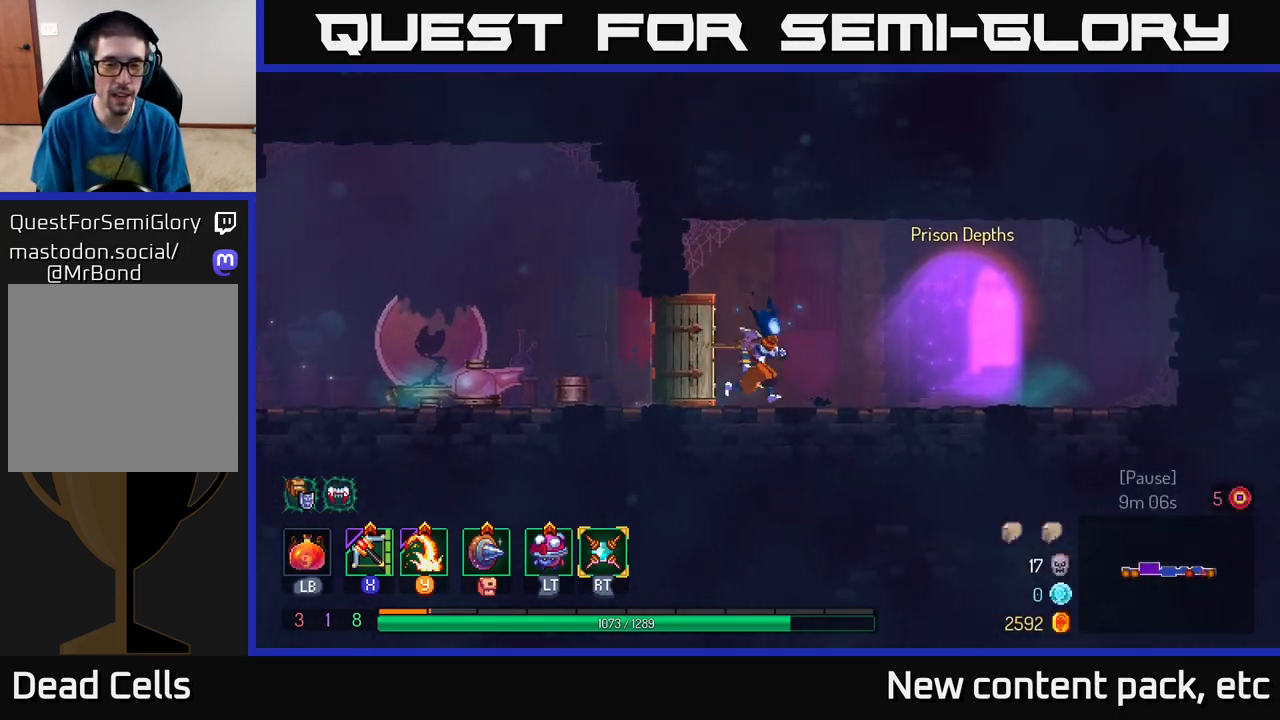
{"buttons": [], "left_stick": "right", "right_stick": "center", "events": [[300, "left_stick", "left"], [467, "left_stick", "right"]]}
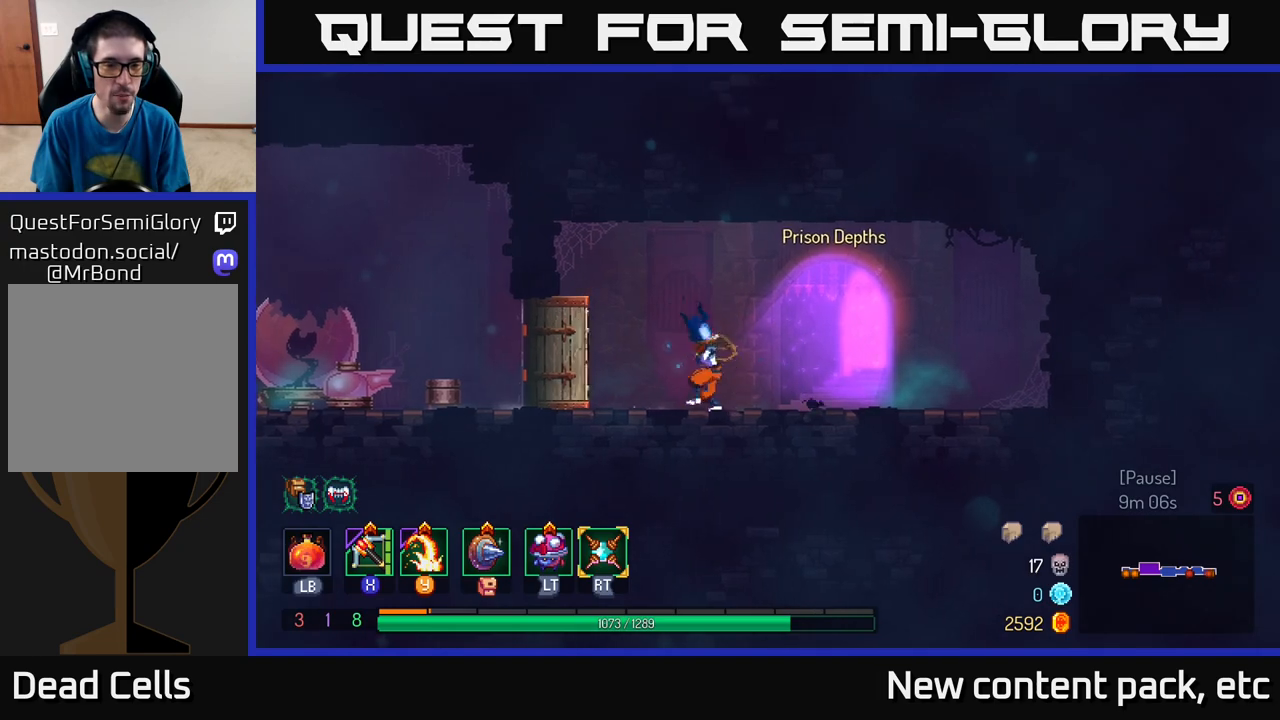
{"buttons": [], "left_stick": "center", "right_stick": "center", "events": [[300, "left_stick", "center"], [317, "R1", "down"], [383, "R1", "up"]]}